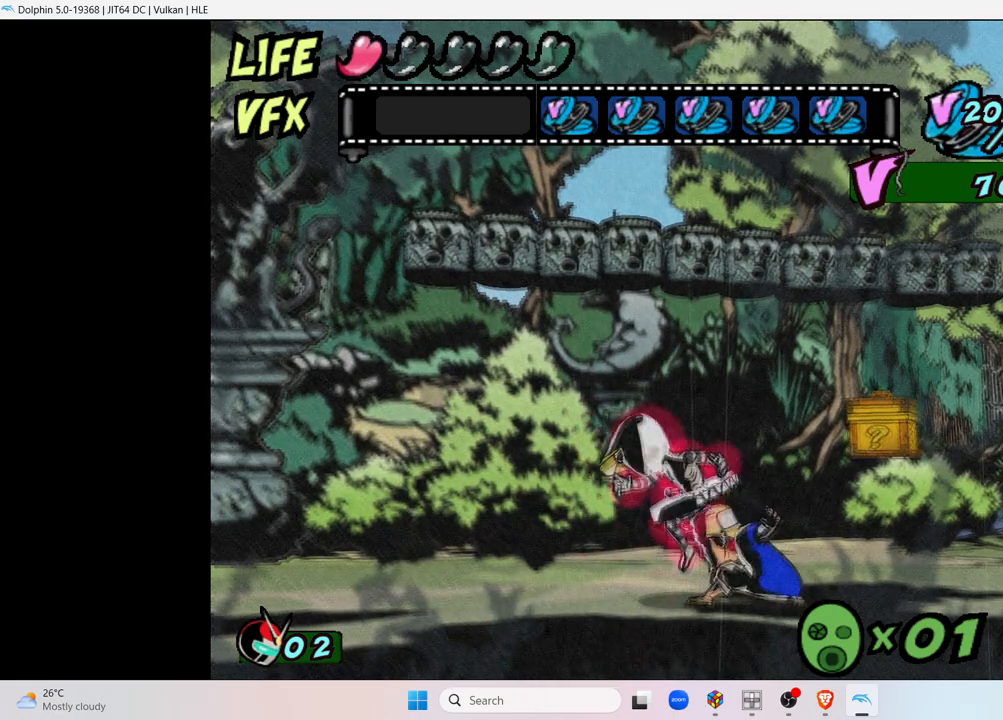
Gameplay with a controller (Nintendo layout); each line is a JSON object with the inputs held at the frame after it. "events" lists button and stick changes between this image and that frame as [ms after this image, input, new state], when the widget could be followed in between. Not read: L3 R3.
{"buttons": [], "left_stick": "down", "right_stick": "center", "events": []}
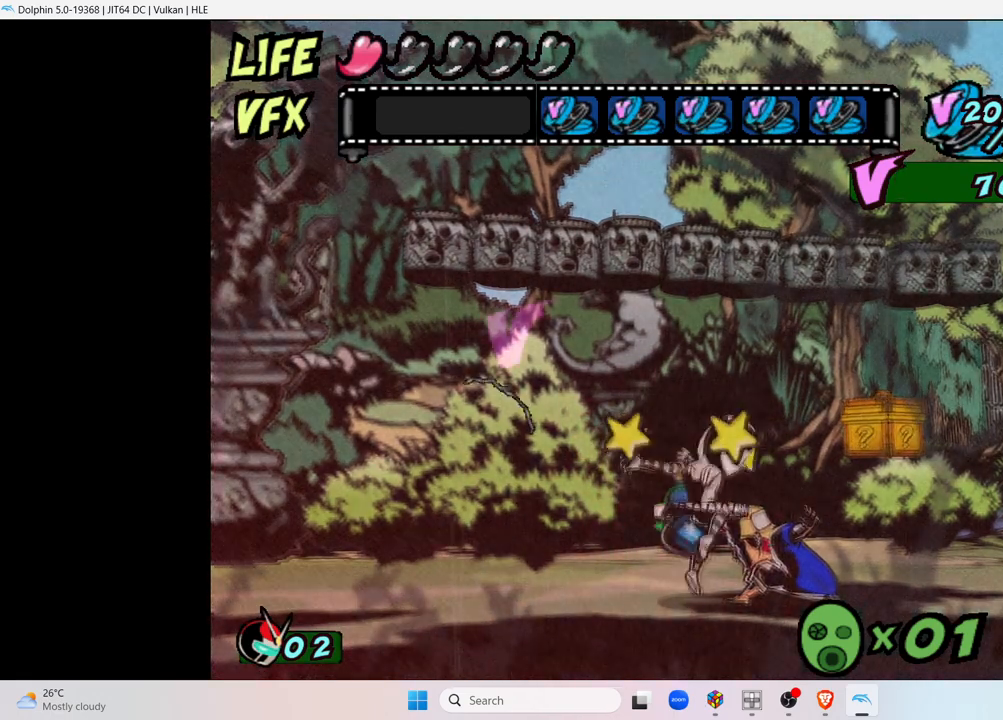
{"buttons": ["Y"], "left_stick": "center", "right_stick": "center", "events": [[333, "left_stick", "center"], [417, "Y", "down"]]}
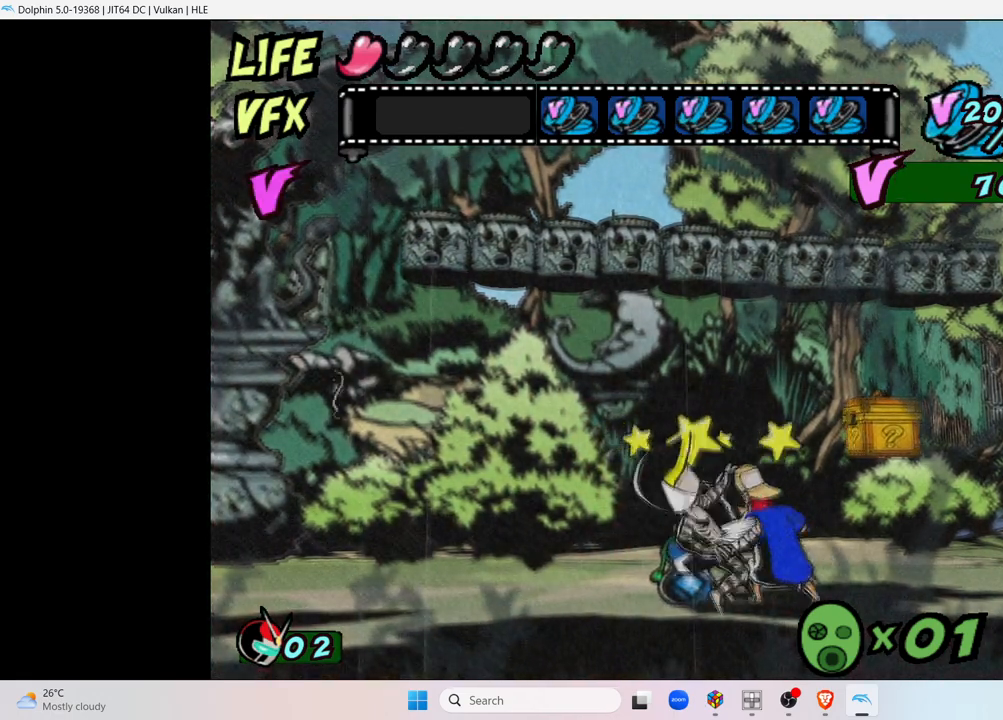
{"buttons": ["Y"], "left_stick": "center", "right_stick": "center", "events": [[67, "Y", "up"], [167, "Y", "down"], [267, "Y", "up"], [367, "Y", "down"]]}
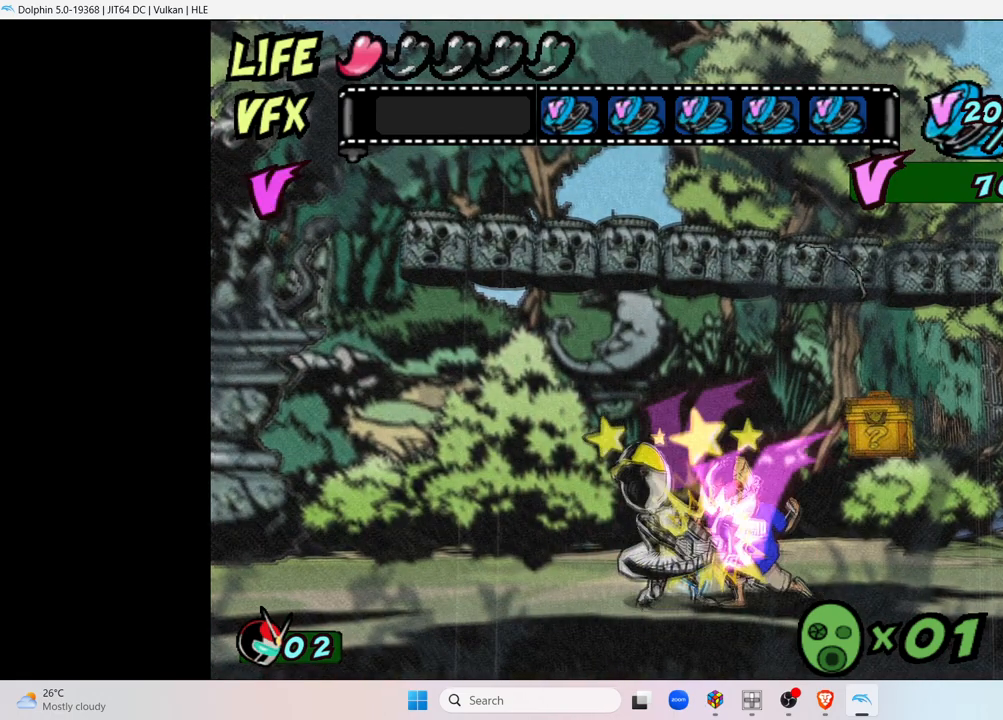
{"buttons": [], "left_stick": "center", "right_stick": "center", "events": [[67, "Y", "up"], [117, "Y", "down"], [267, "Y", "up"], [350, "Y", "down"], [483, "Y", "up"]]}
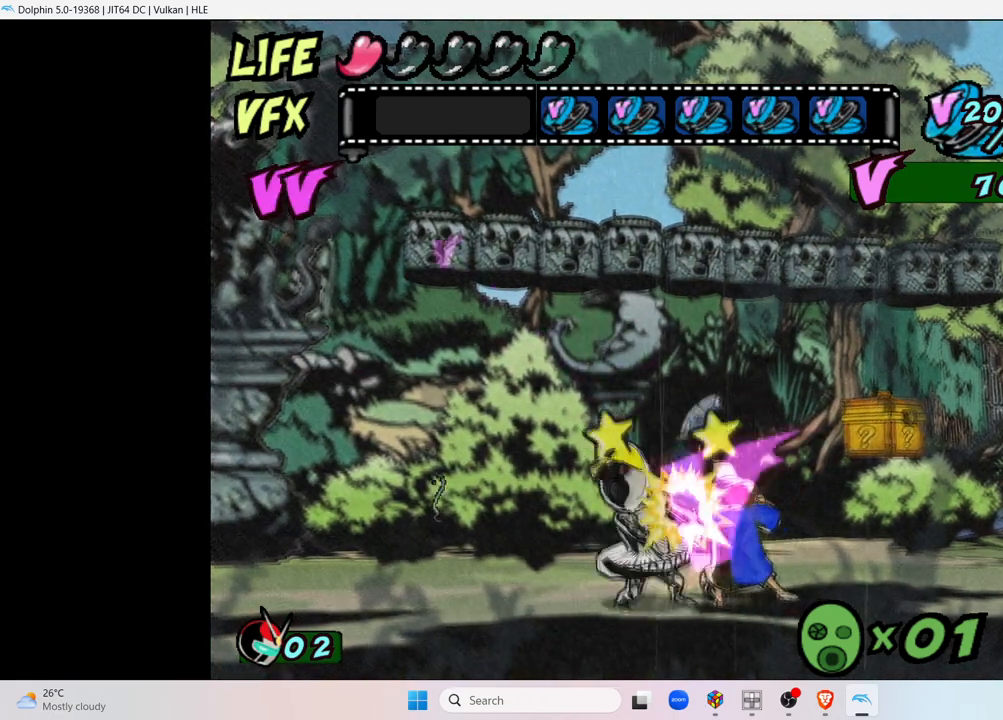
{"buttons": ["Y"], "left_stick": "center", "right_stick": "center", "events": [[67, "Y", "down"], [233, "Y", "up"], [367, "Y", "down"]]}
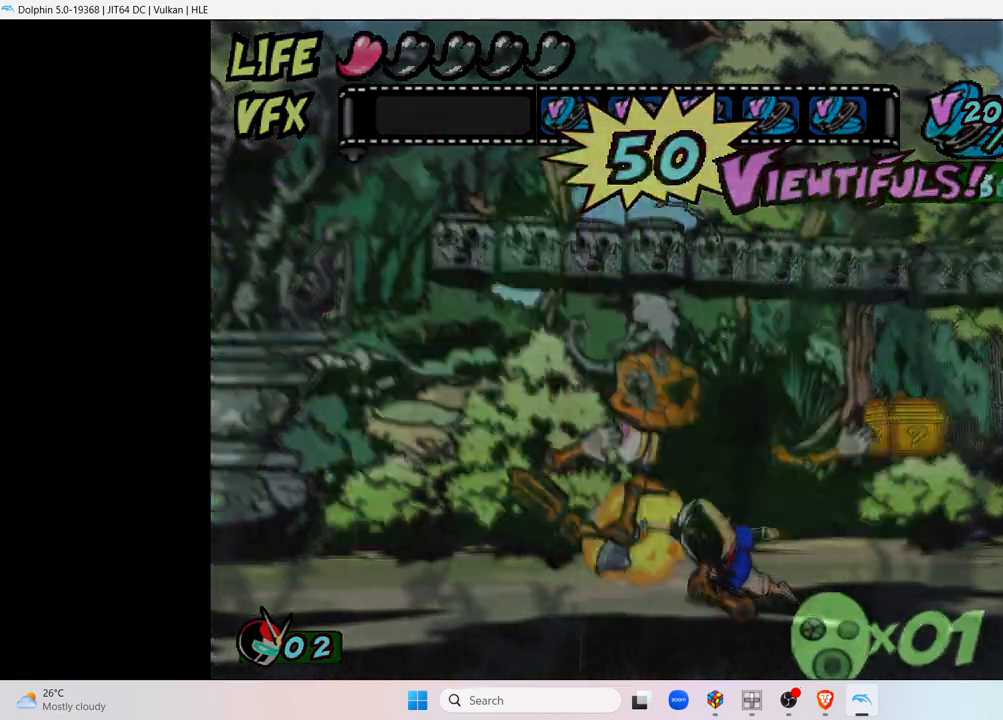
{"buttons": [], "left_stick": "center", "right_stick": "center", "events": [[33, "Y", "up"], [117, "Y", "down"], [267, "Y", "up"]]}
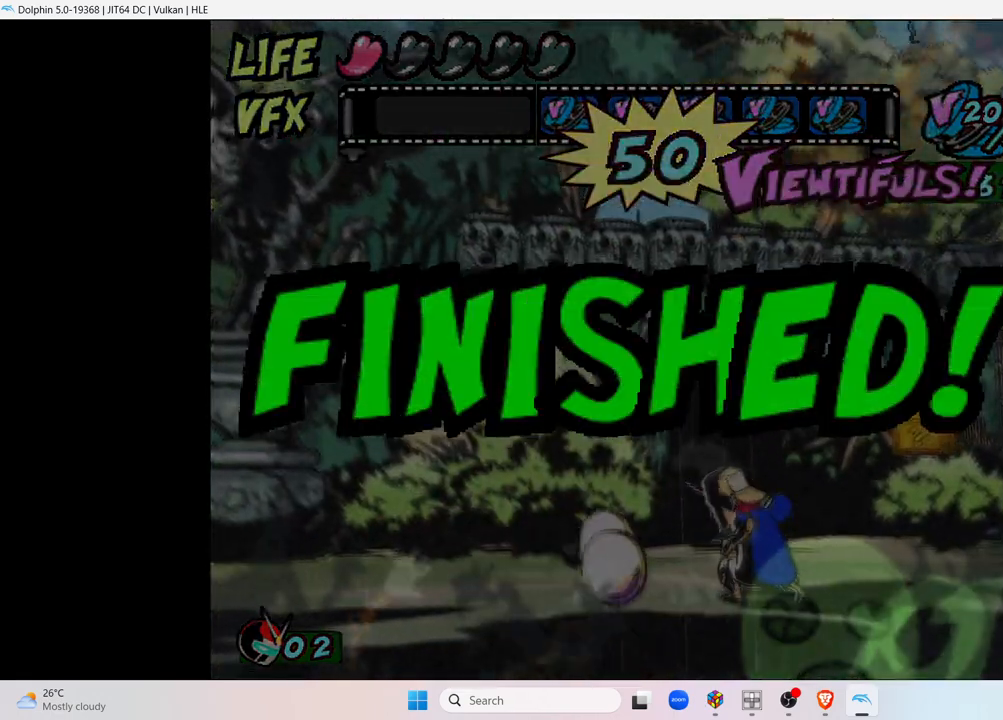
{"buttons": ["A"], "left_stick": "right", "right_stick": "center", "events": [[317, "A", "down"], [317, "left_stick", "right"]]}
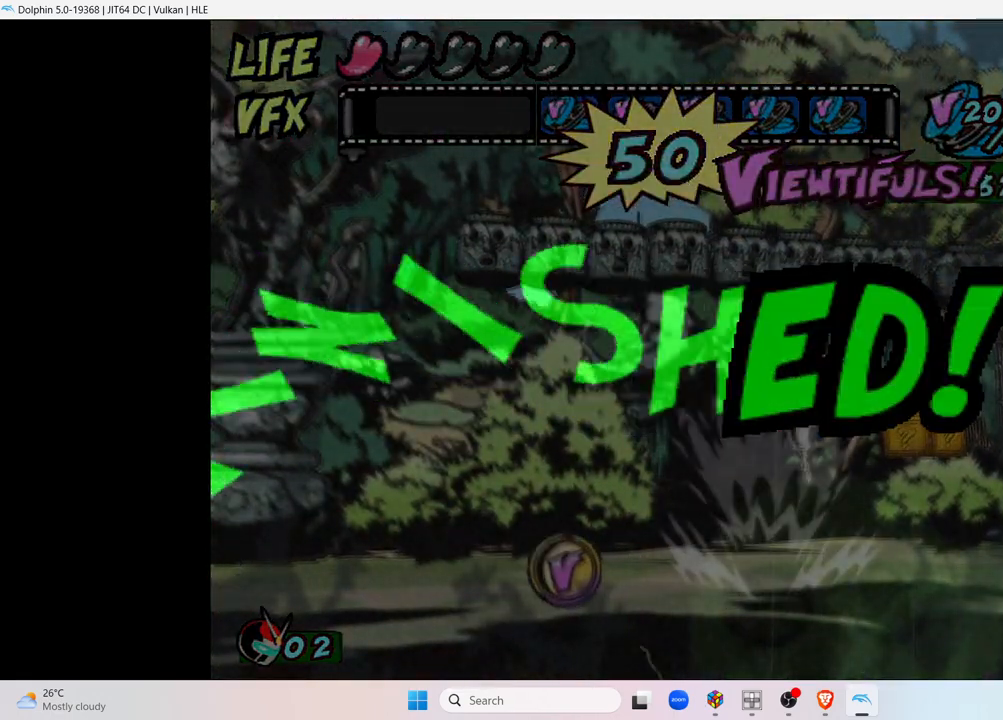
{"buttons": [], "left_stick": "right", "right_stick": "center", "events": [[167, "A", "up"], [183, "Y", "down"], [383, "Y", "up"]]}
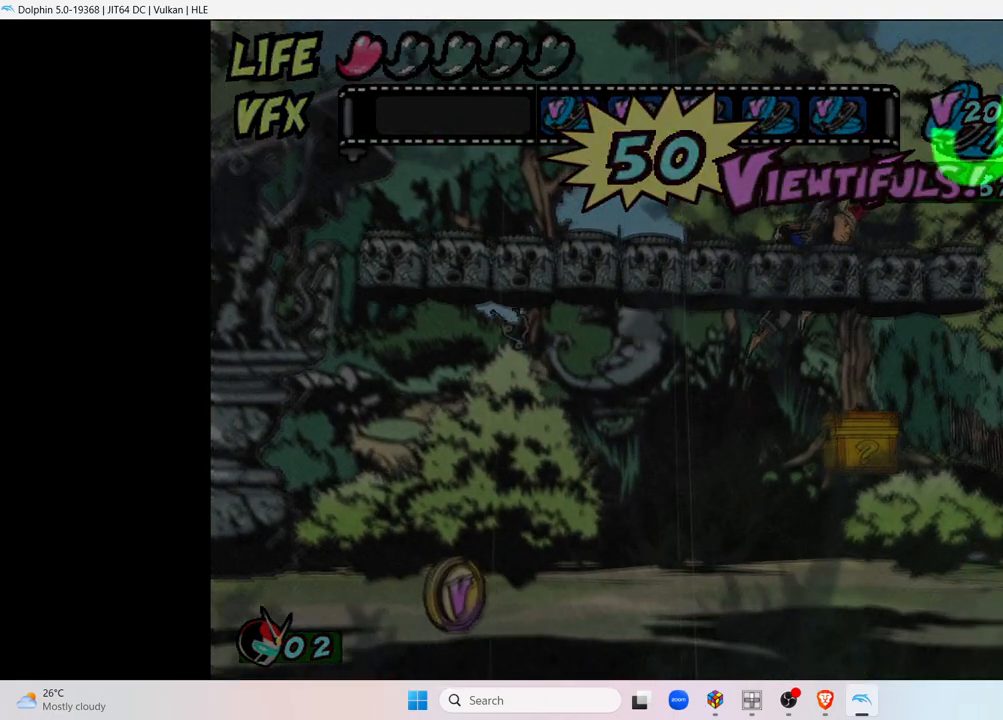
{"buttons": [], "left_stick": "center", "right_stick": "center", "events": [[17, "left_stick", "center"]]}
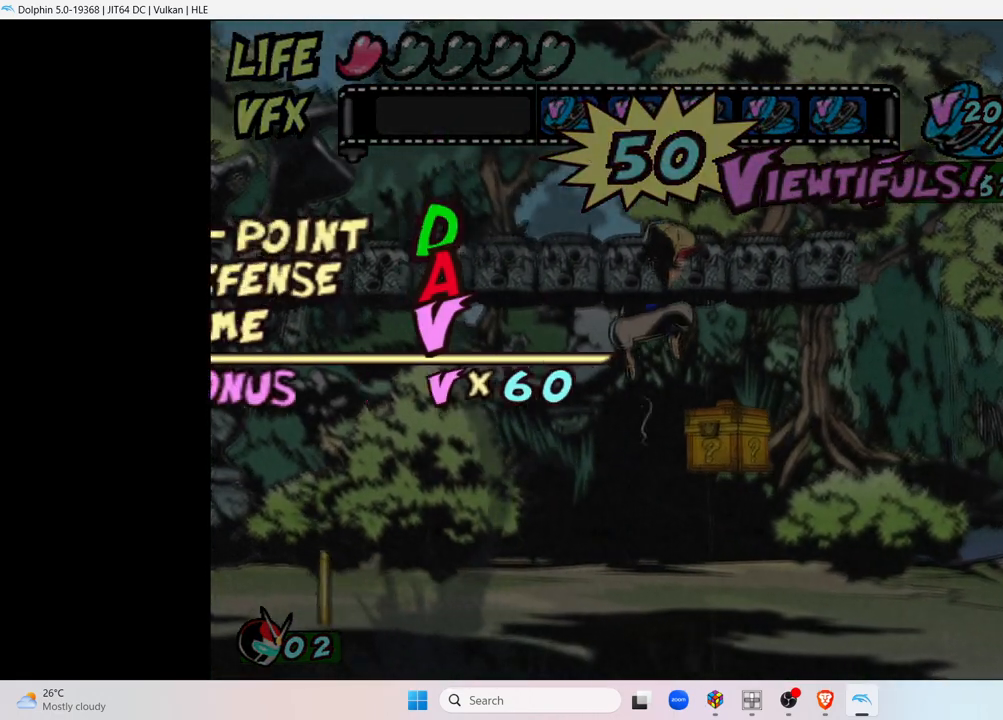
{"buttons": [], "left_stick": "left", "right_stick": "center", "events": [[133, "left_stick", "left"]]}
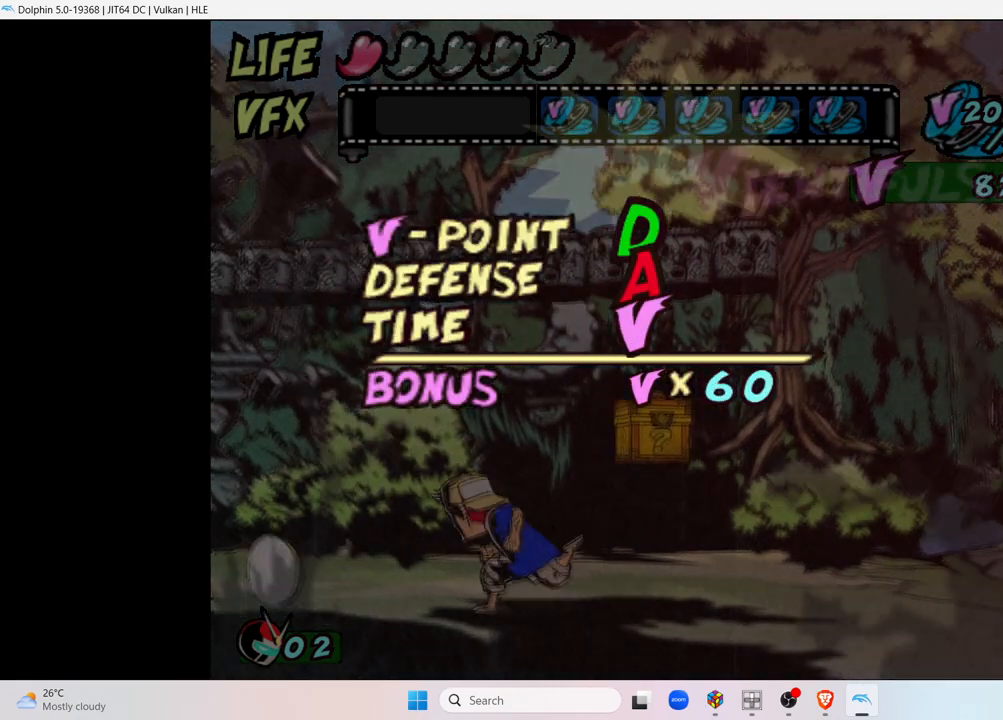
{"buttons": [], "left_stick": "left", "right_stick": "center", "events": []}
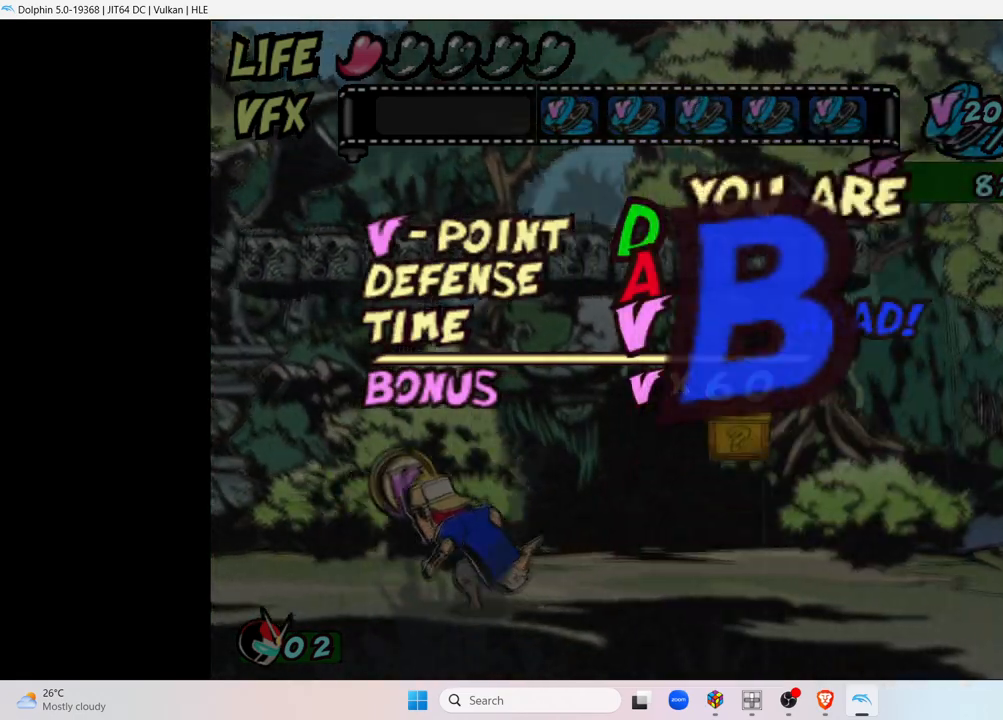
{"buttons": [], "left_stick": "center", "right_stick": "center", "events": [[367, "left_stick", "center"]]}
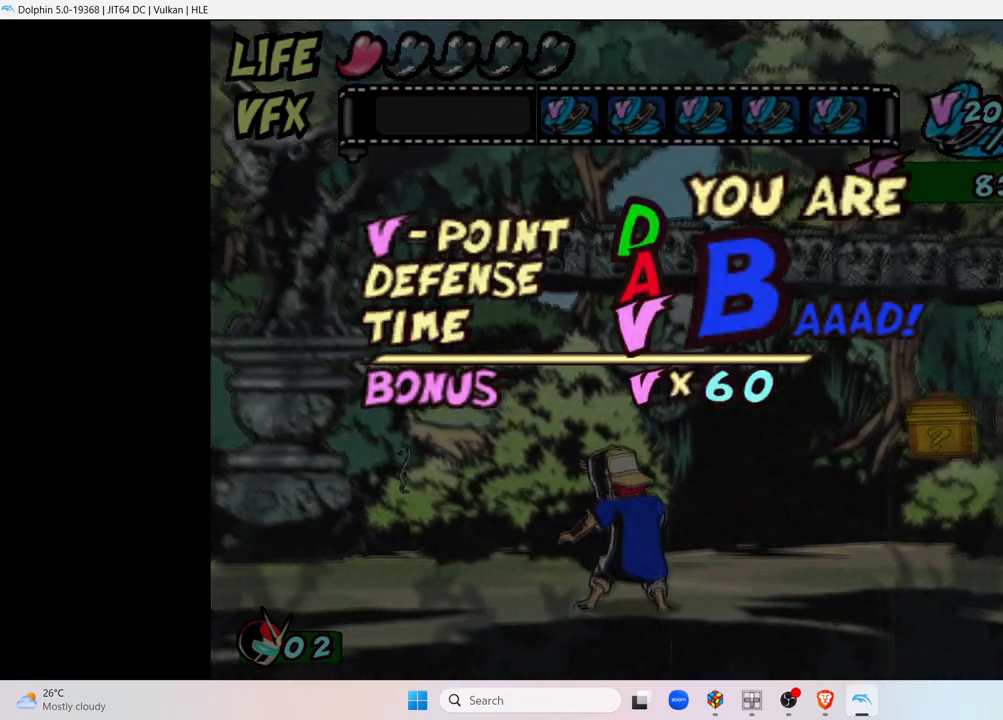
{"buttons": [], "left_stick": "right", "right_stick": "center", "events": [[33, "left_stick", "right"]]}
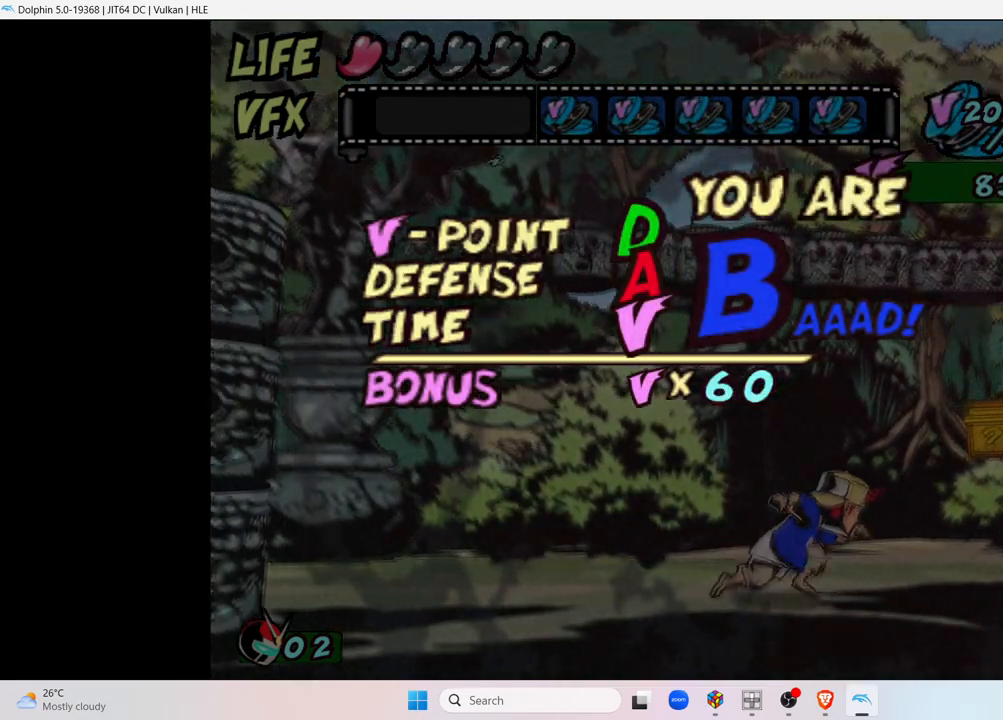
{"buttons": [], "left_stick": "center", "right_stick": "center", "events": [[67, "A", "down"], [217, "A", "up"], [367, "left_stick", "center"]]}
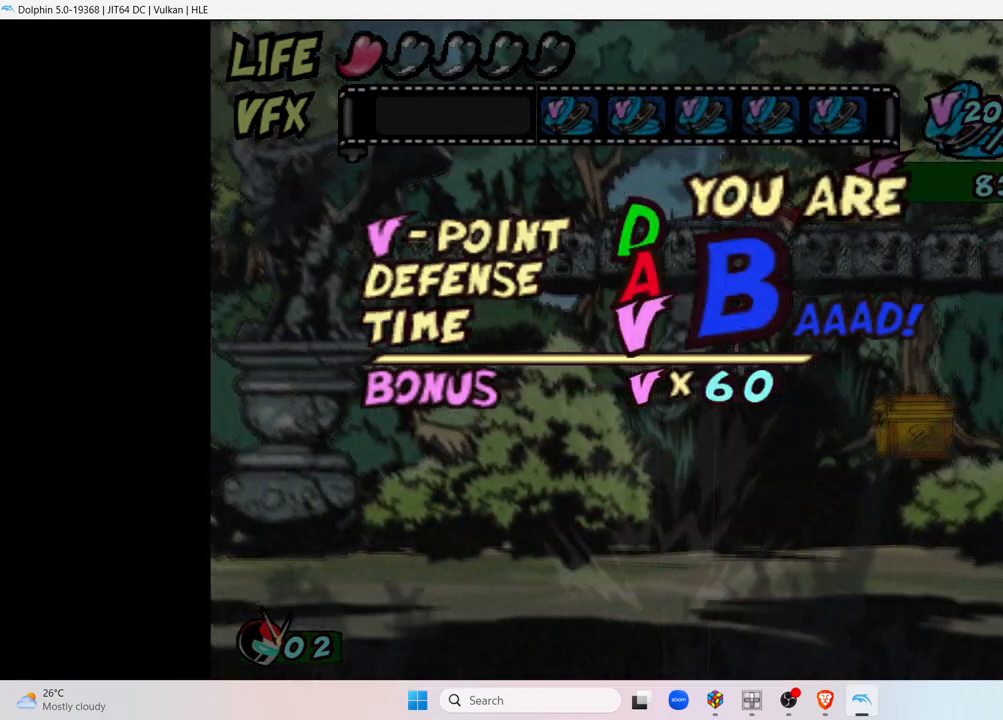
{"buttons": ["Y"], "left_stick": "center", "right_stick": "center", "events": [[233, "Y", "down"]]}
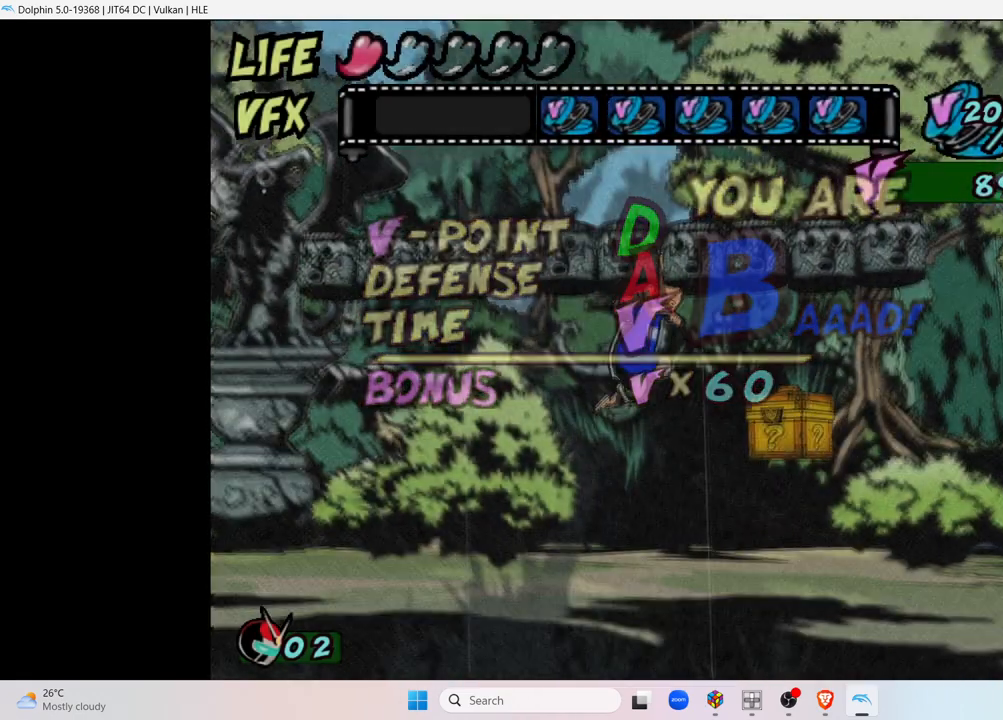
{"buttons": ["Y"], "left_stick": "center", "right_stick": "center", "events": []}
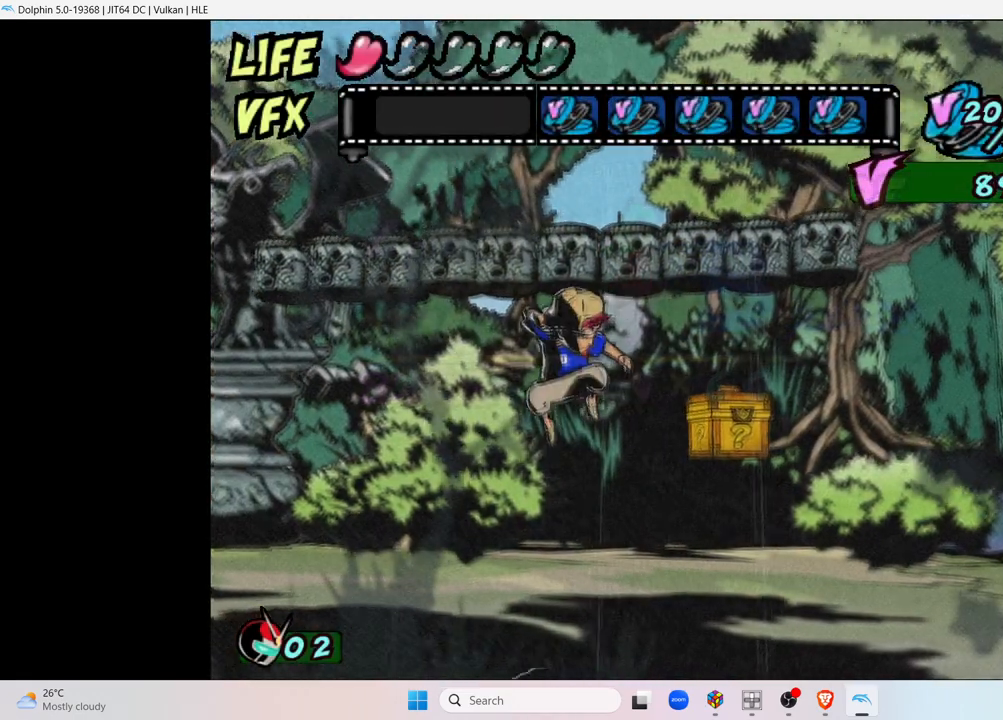
{"buttons": ["A"], "left_stick": "right", "right_stick": "center", "events": [[17, "left_stick", "right"], [67, "Y", "up"], [483, "A", "down"]]}
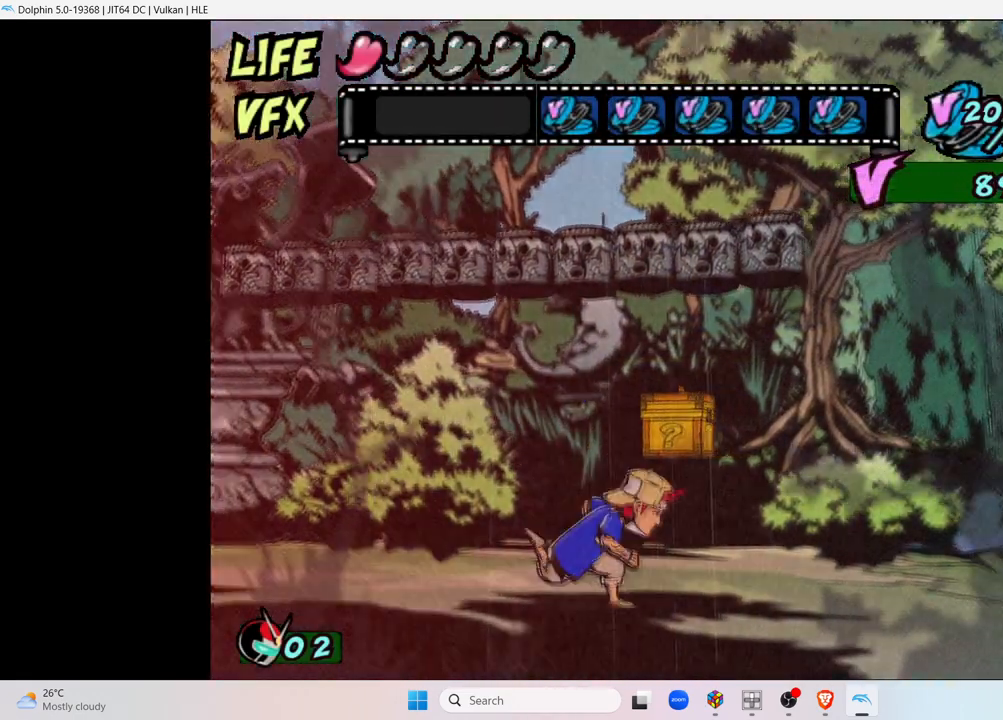
{"buttons": ["L1"], "left_stick": "center", "right_stick": "center", "events": [[17, "left_stick", "center"], [167, "A", "up"], [483, "L1", "down"]]}
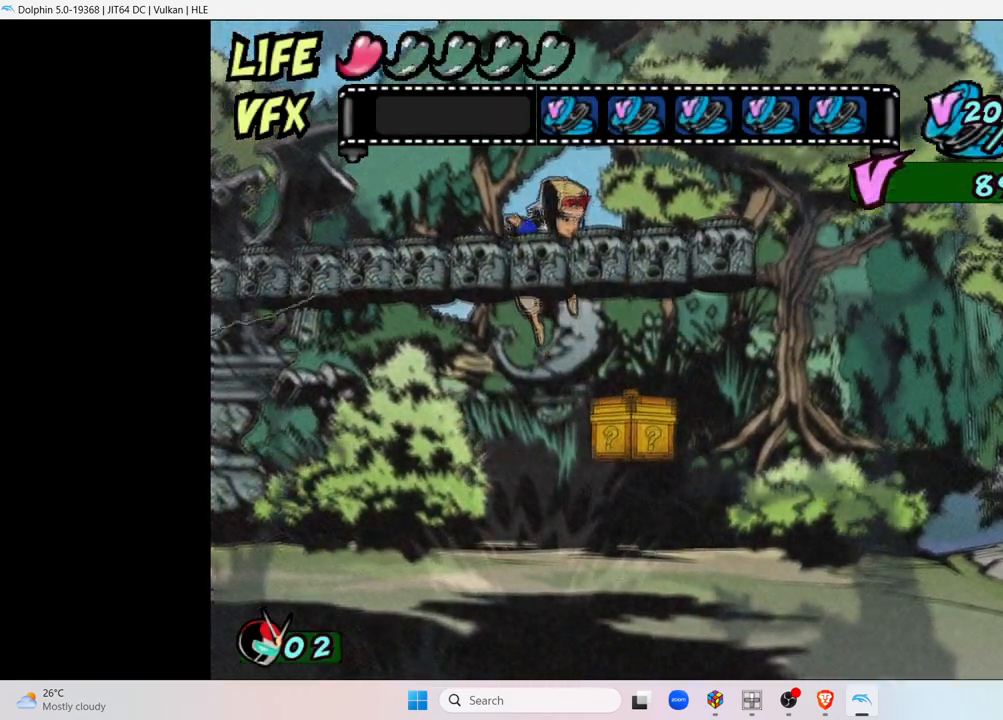
{"buttons": ["Y"], "left_stick": "center", "right_stick": "center", "events": [[50, "L1", "up"], [317, "Y", "down"]]}
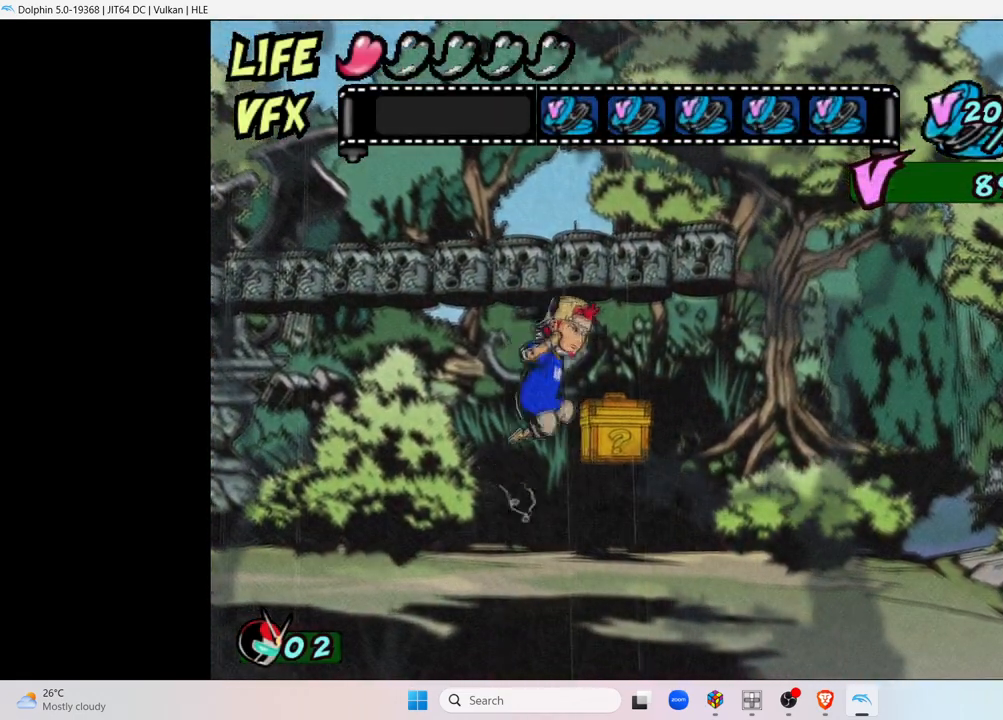
{"buttons": [], "left_stick": "center", "right_stick": "center", "events": [[383, "Y", "up"]]}
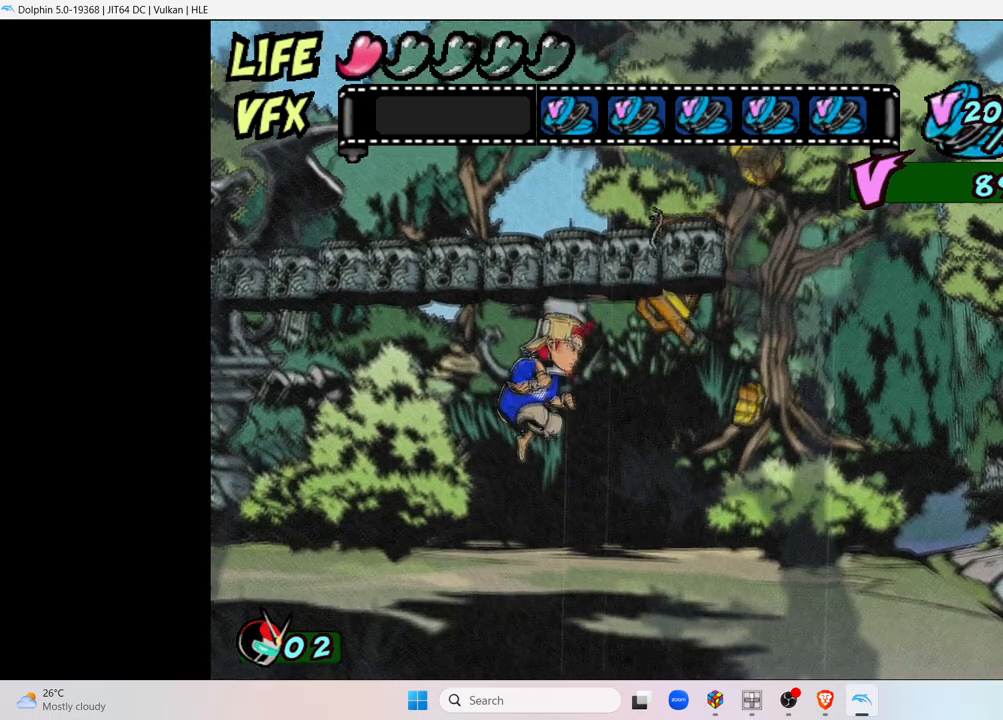
{"buttons": [], "left_stick": "right", "right_stick": "center", "events": [[433, "left_stick", "right"]]}
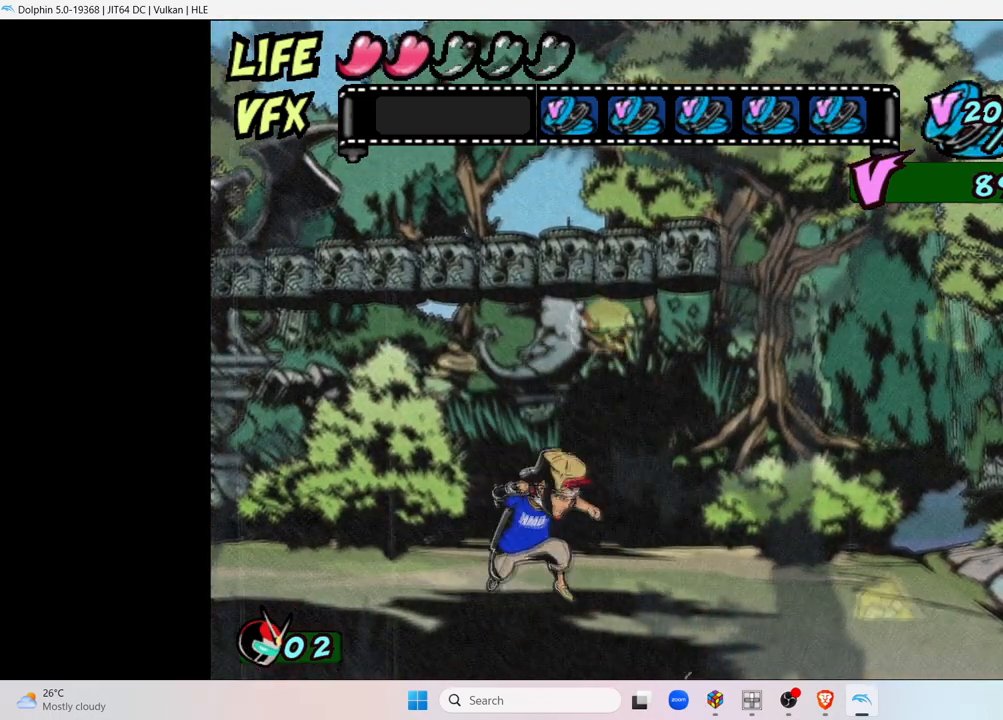
{"buttons": [], "left_stick": "right", "right_stick": "center", "events": []}
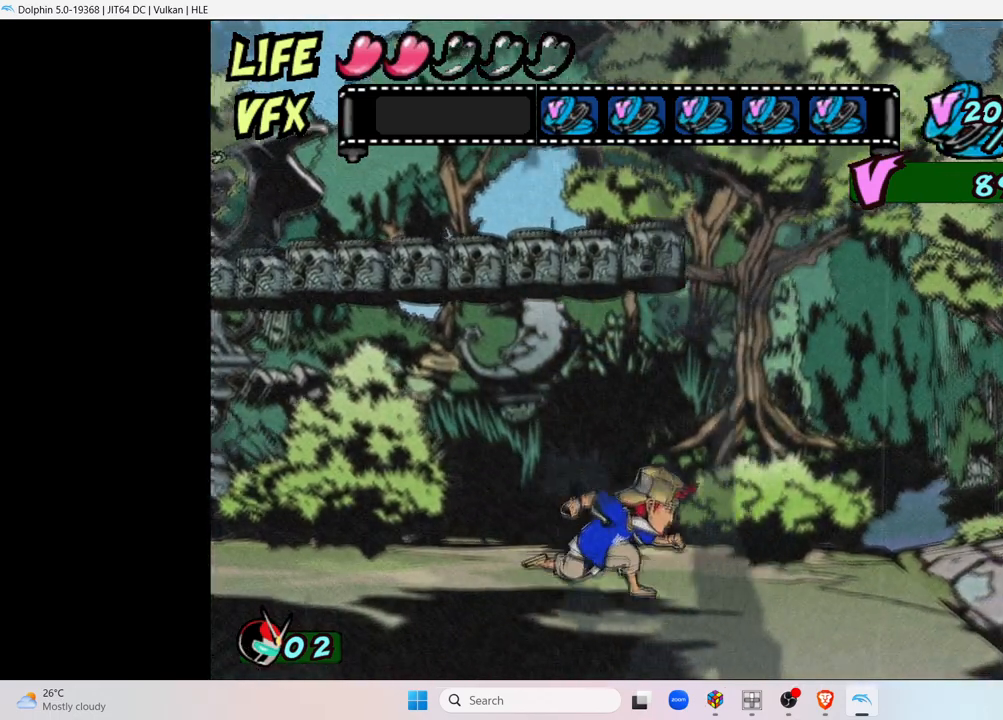
{"buttons": [], "left_stick": "right", "right_stick": "center", "events": []}
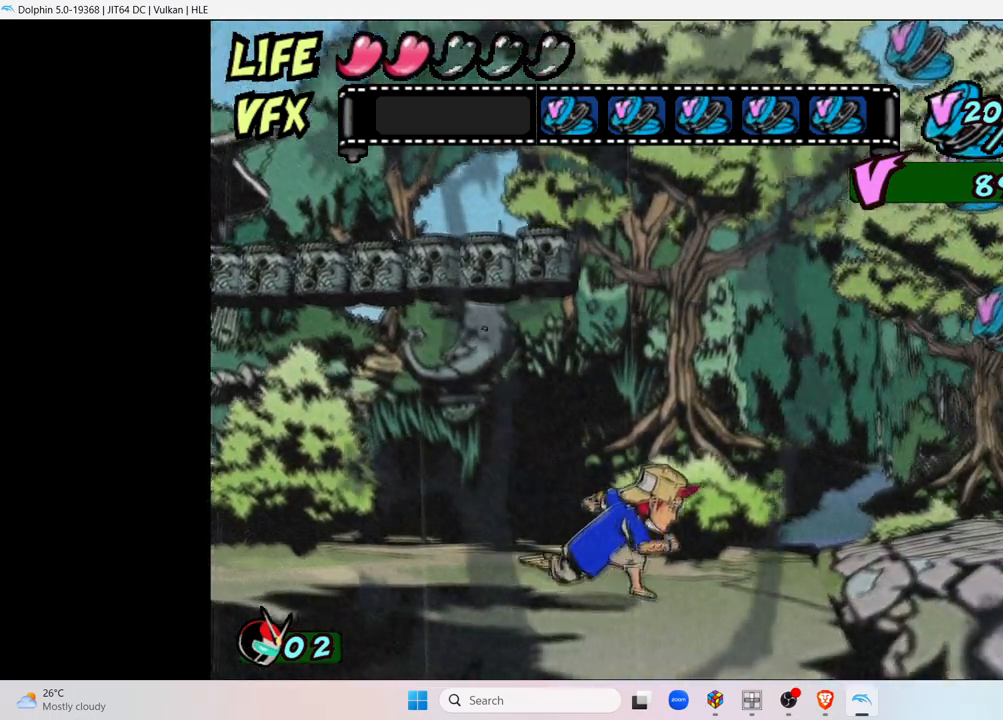
{"buttons": [], "left_stick": "right", "right_stick": "center", "events": []}
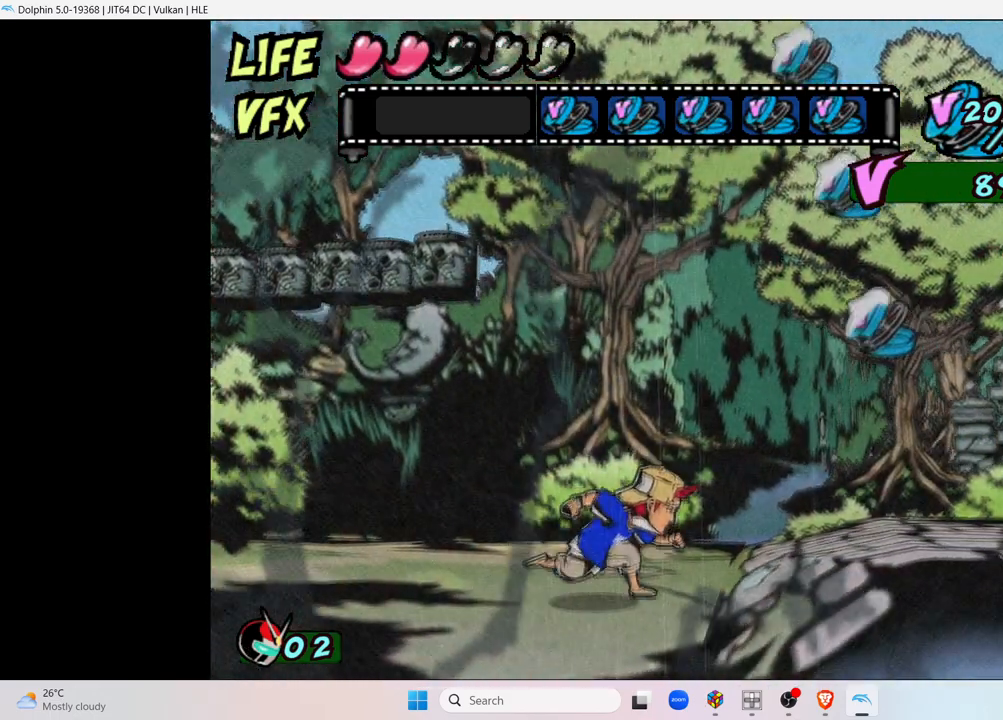
{"buttons": ["A"], "left_stick": "right", "right_stick": "center", "events": [[417, "A", "down"]]}
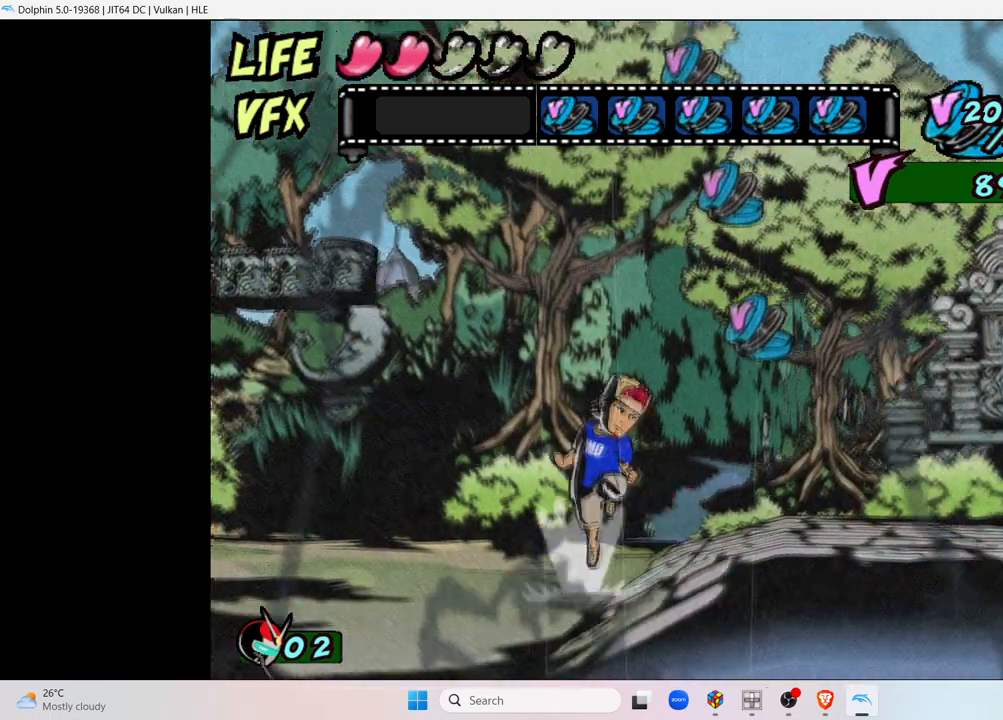
{"buttons": ["A"], "left_stick": "center", "right_stick": "center", "events": [[117, "left_stick", "center"], [300, "A", "up"], [383, "A", "down"]]}
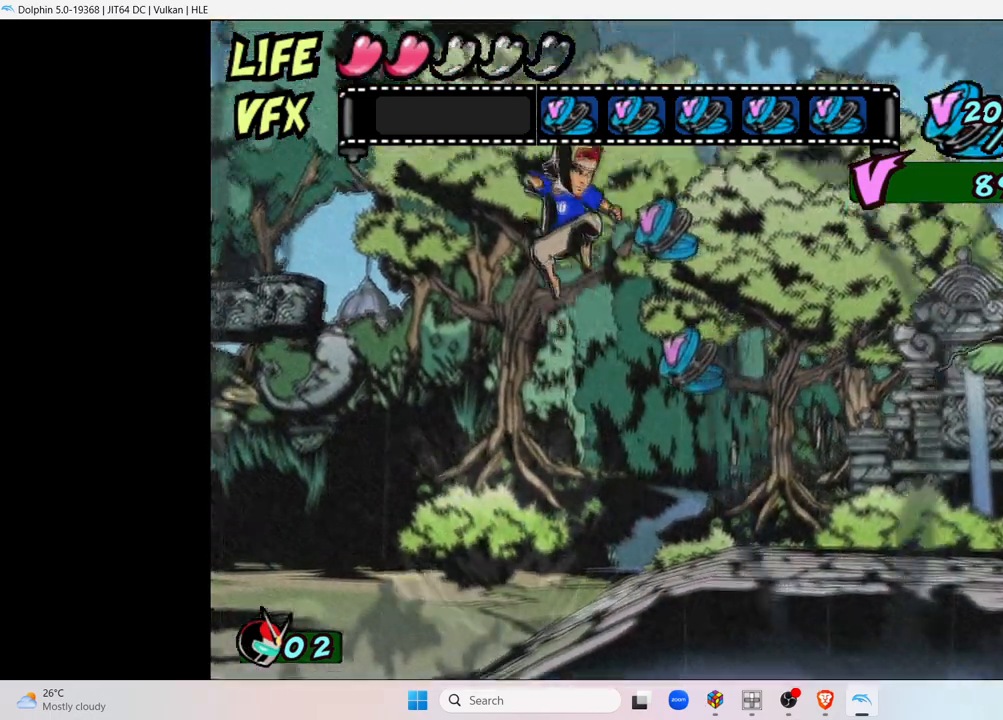
{"buttons": ["A"], "left_stick": "right", "right_stick": "center", "events": [[133, "left_stick", "right"]]}
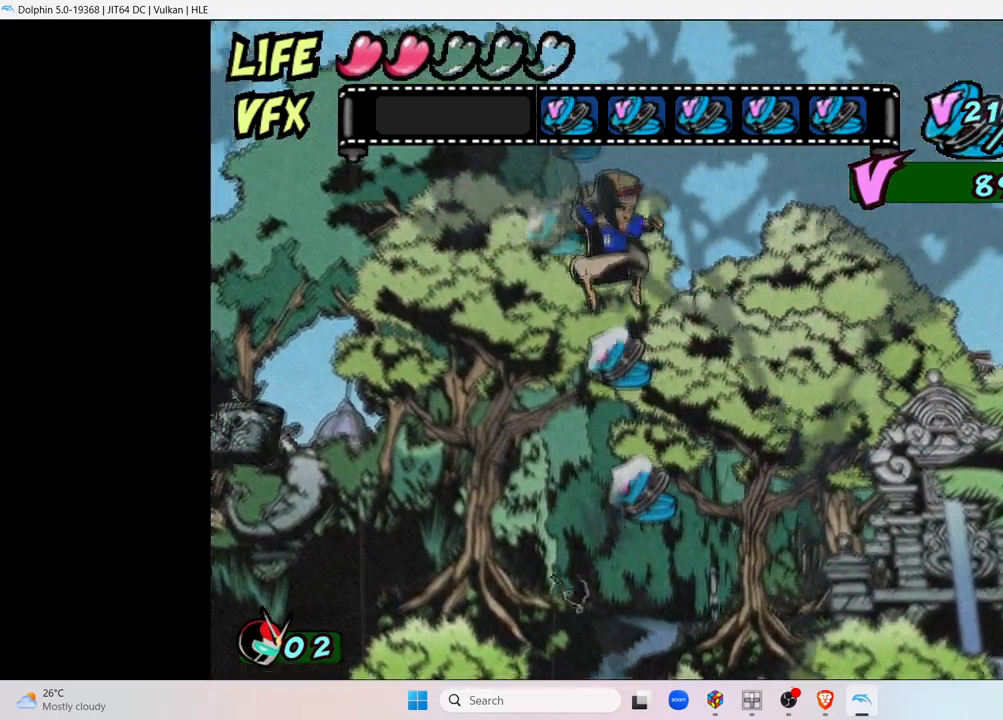
{"buttons": [], "left_stick": "center", "right_stick": "center", "events": [[17, "left_stick", "center"], [33, "A", "up"]]}